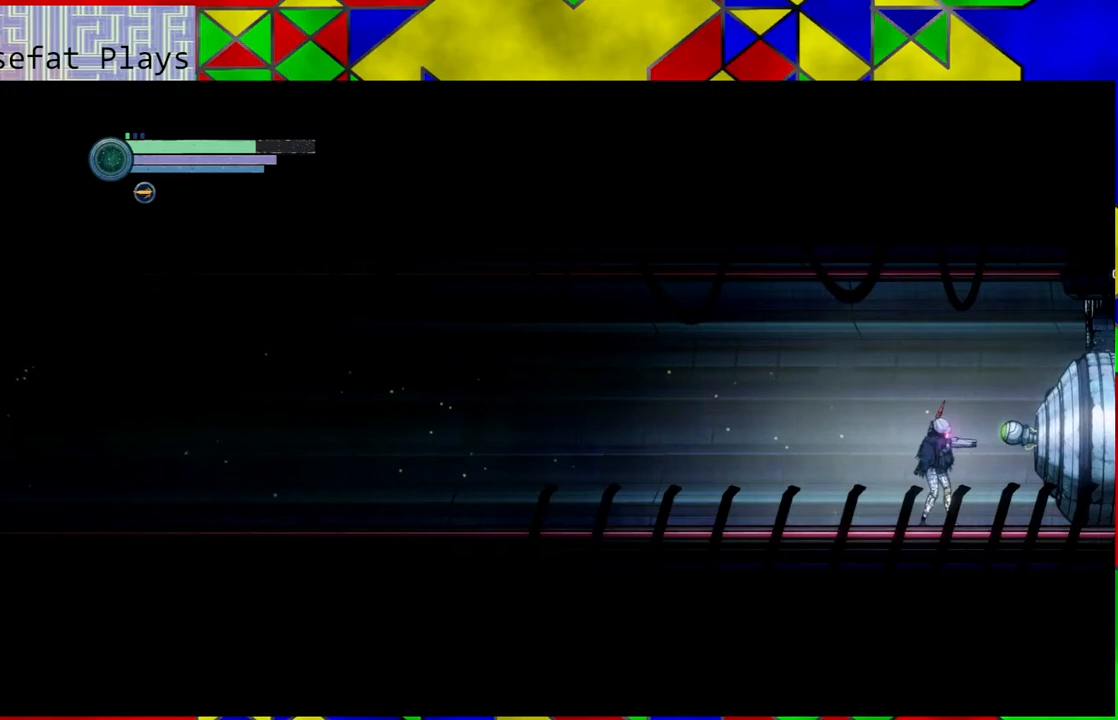
Gameplay with a controller (Nintendo layout); each line is a JSON object with the inputs held at the frame after it. "events" lists button and stick changes between this image and that frame as [ms after this image, input, new state], when the widget could be followed in between. Not read: L3 R3.
{"buttons": [], "left_stick": "center", "right_stick": "center", "events": []}
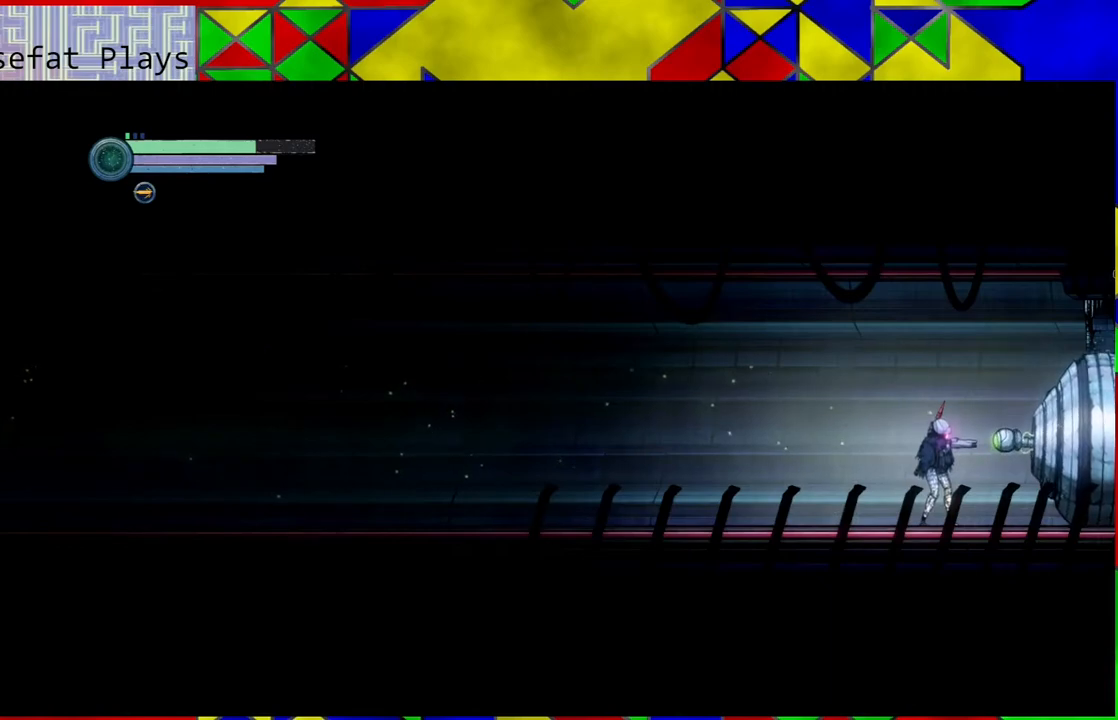
{"buttons": [], "left_stick": "left", "right_stick": "center", "events": [[250, "left_stick", "left"]]}
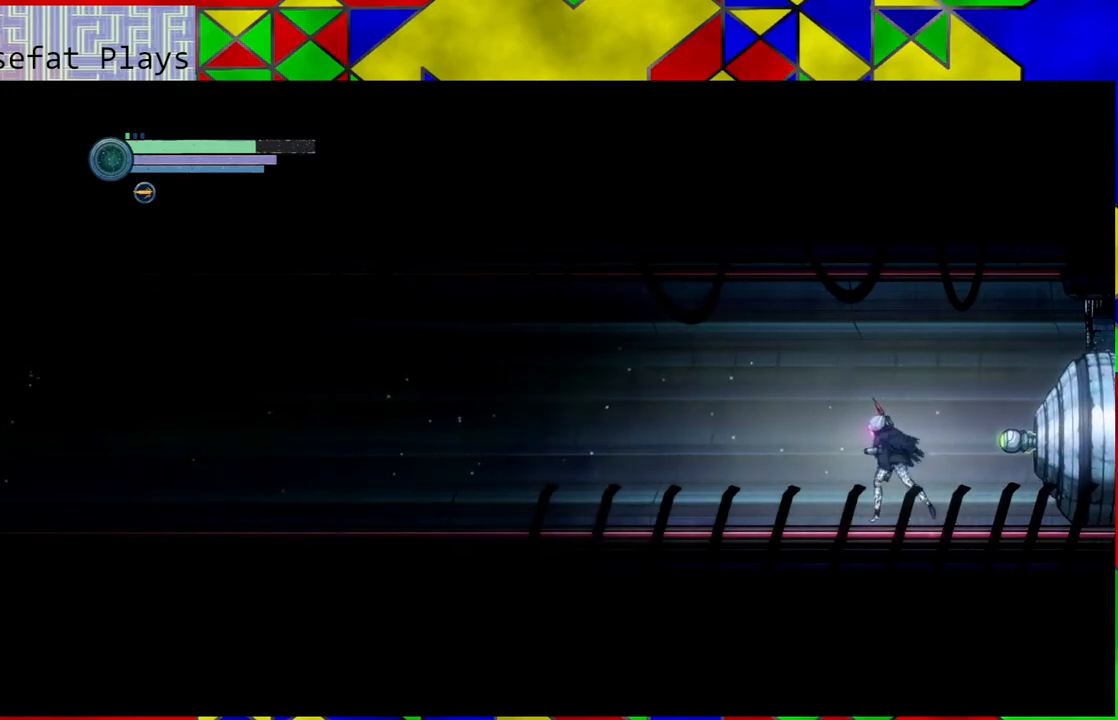
{"buttons": [], "left_stick": "left", "right_stick": "center", "events": []}
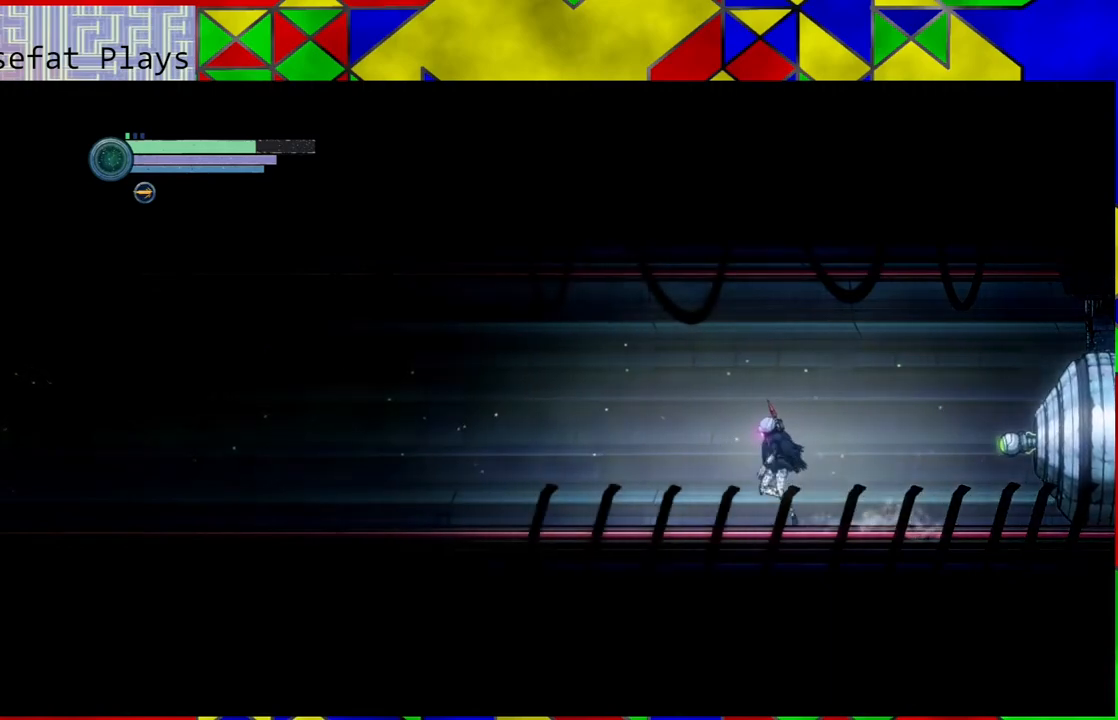
{"buttons": [], "left_stick": "left", "right_stick": "center", "events": []}
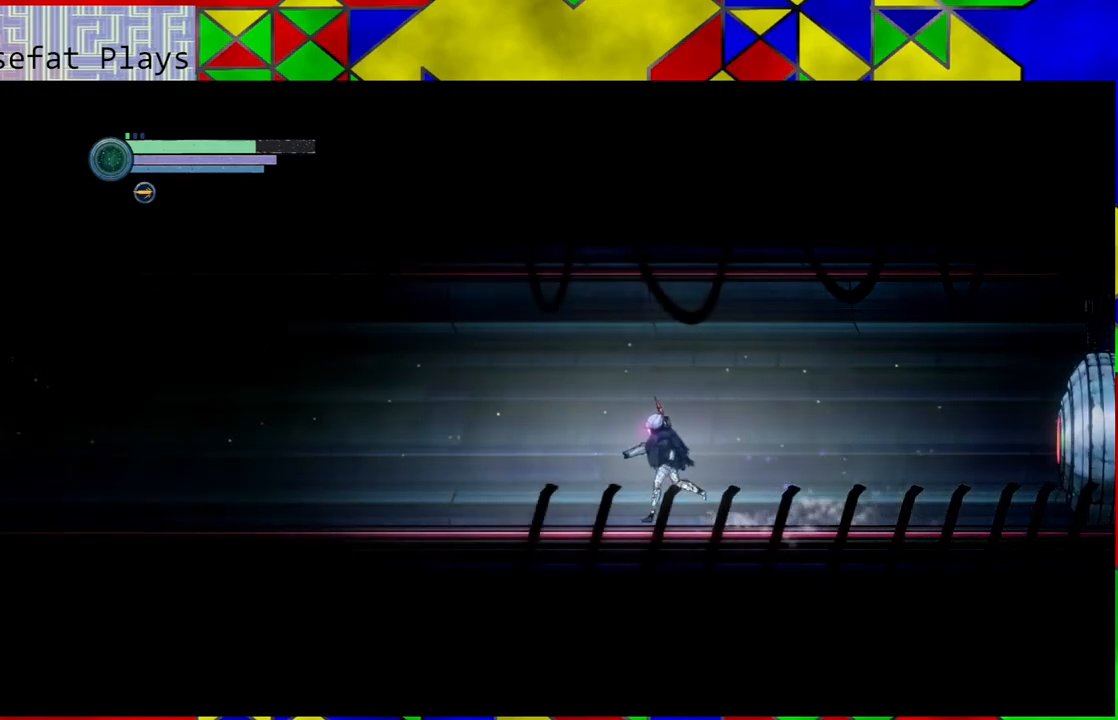
{"buttons": ["B"], "left_stick": "left", "right_stick": "center", "events": [[367, "B", "down"]]}
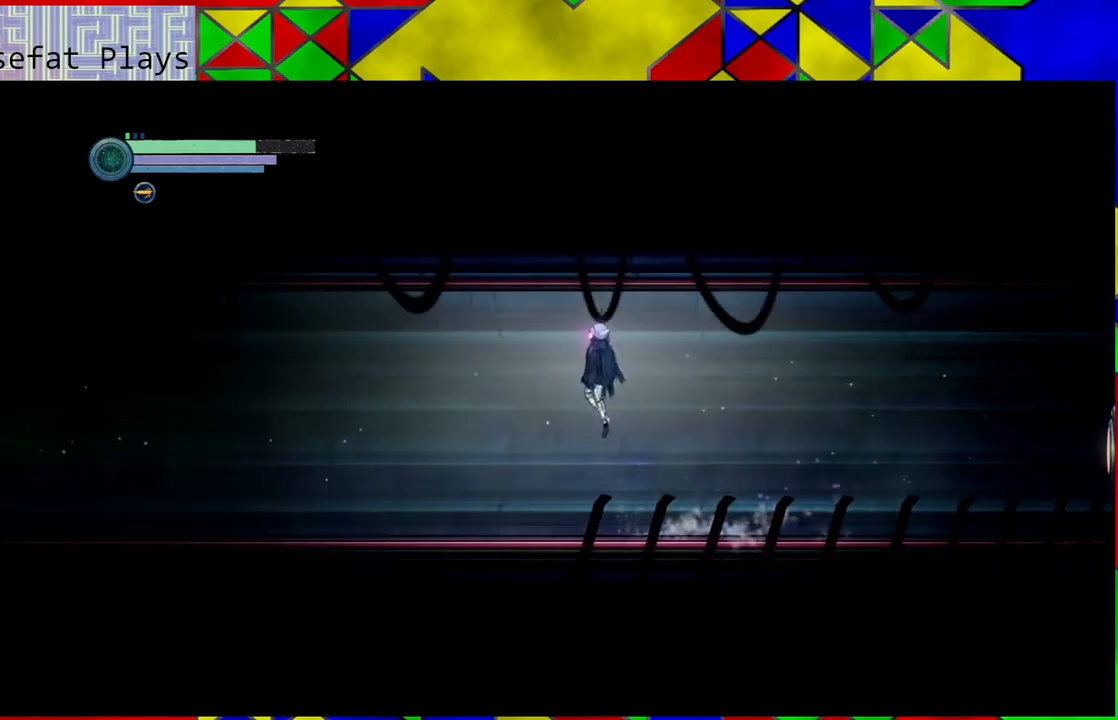
{"buttons": [], "left_stick": "left", "right_stick": "center", "events": [[283, "B", "up"]]}
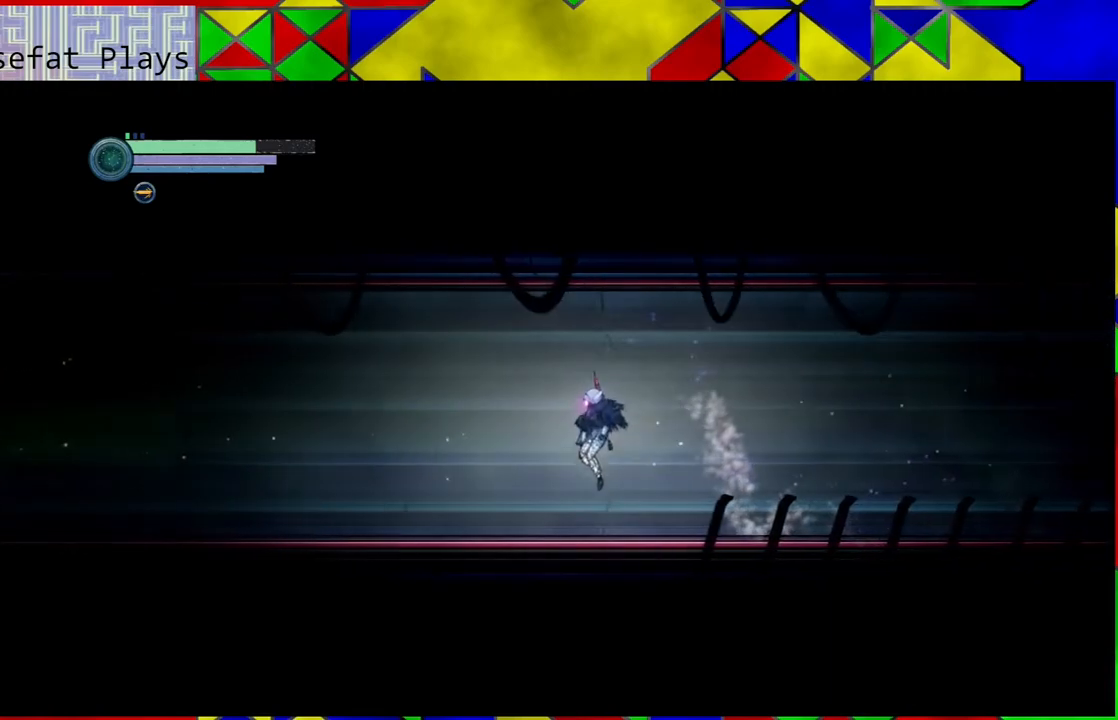
{"buttons": [], "left_stick": "left", "right_stick": "center", "events": []}
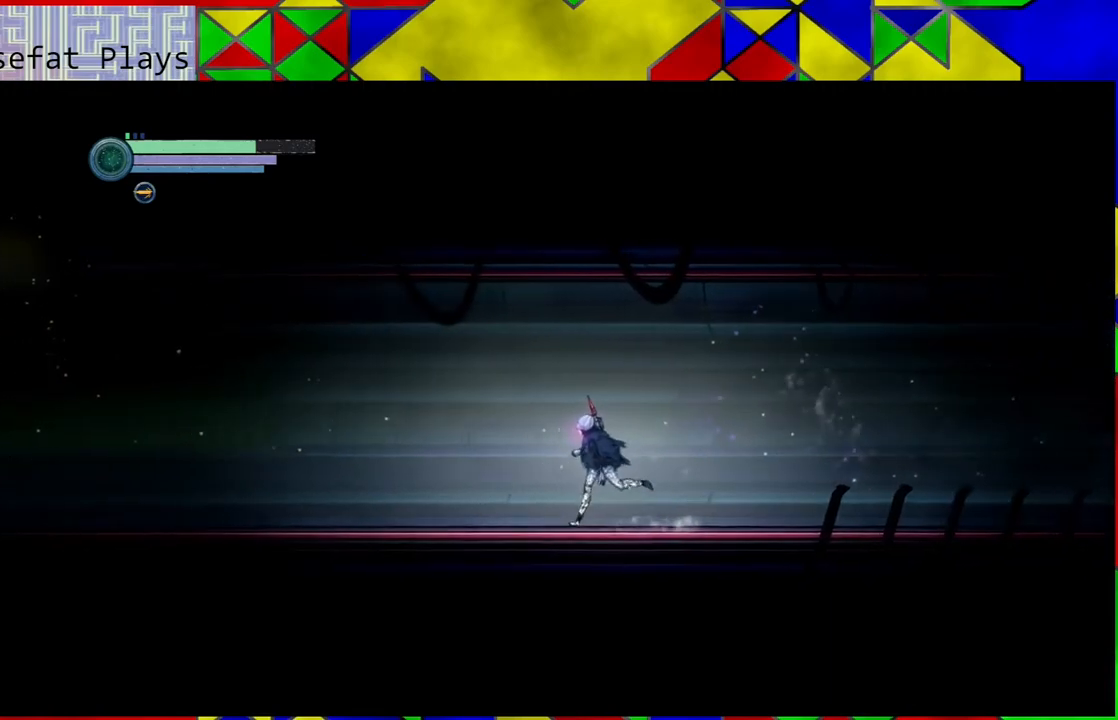
{"buttons": [], "left_stick": "left", "right_stick": "center", "events": []}
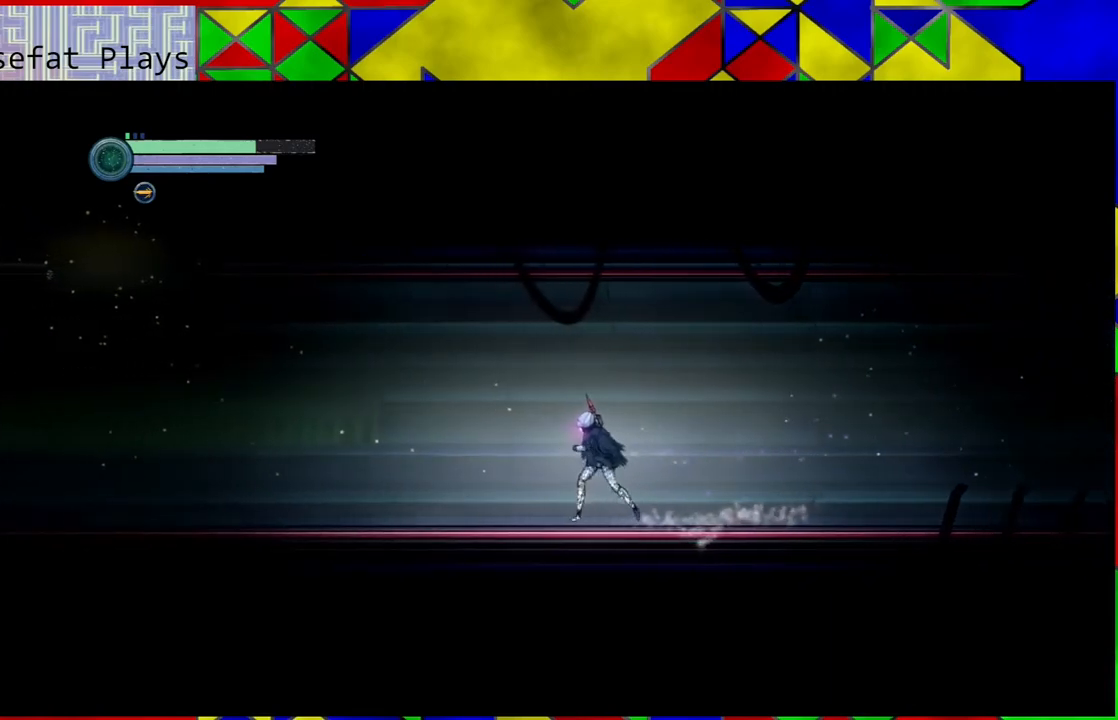
{"buttons": [], "left_stick": "left", "right_stick": "center", "events": []}
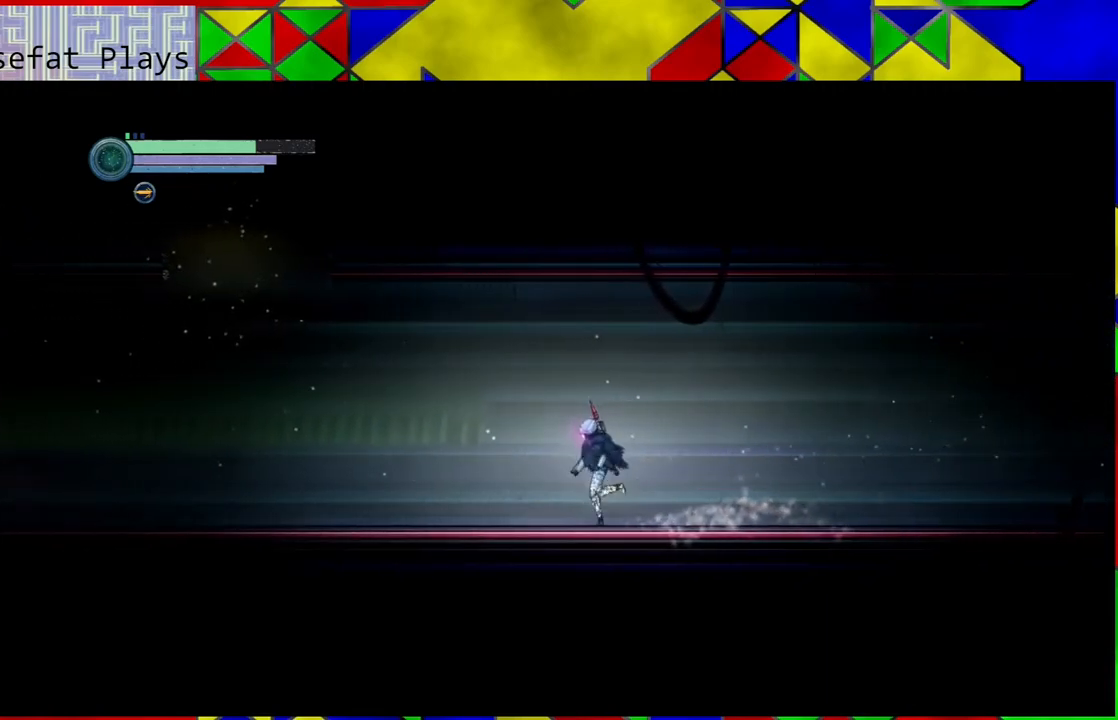
{"buttons": [], "left_stick": "left", "right_stick": "center", "events": []}
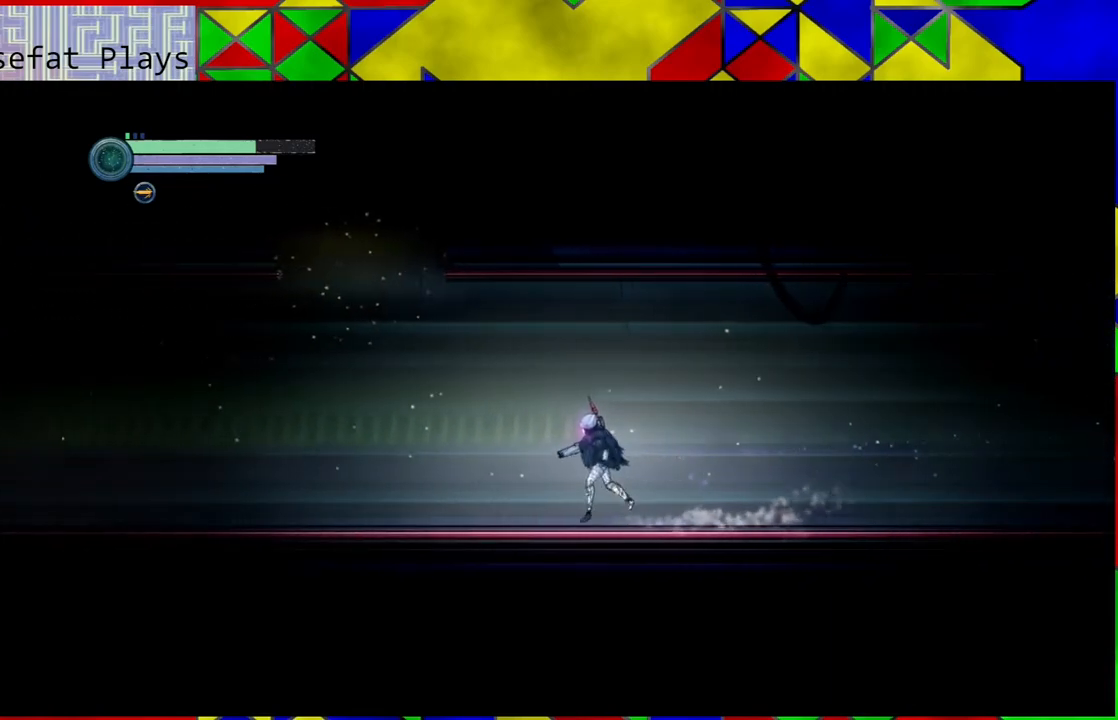
{"buttons": [], "left_stick": "left", "right_stick": "center", "events": []}
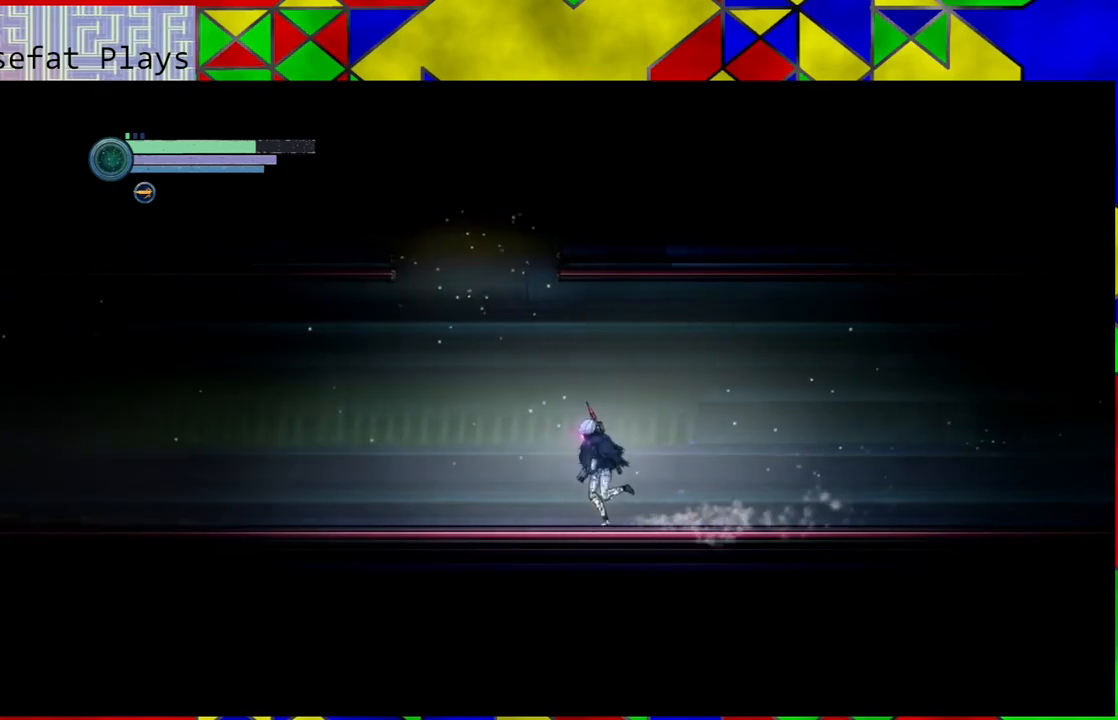
{"buttons": [], "left_stick": "left", "right_stick": "center", "events": []}
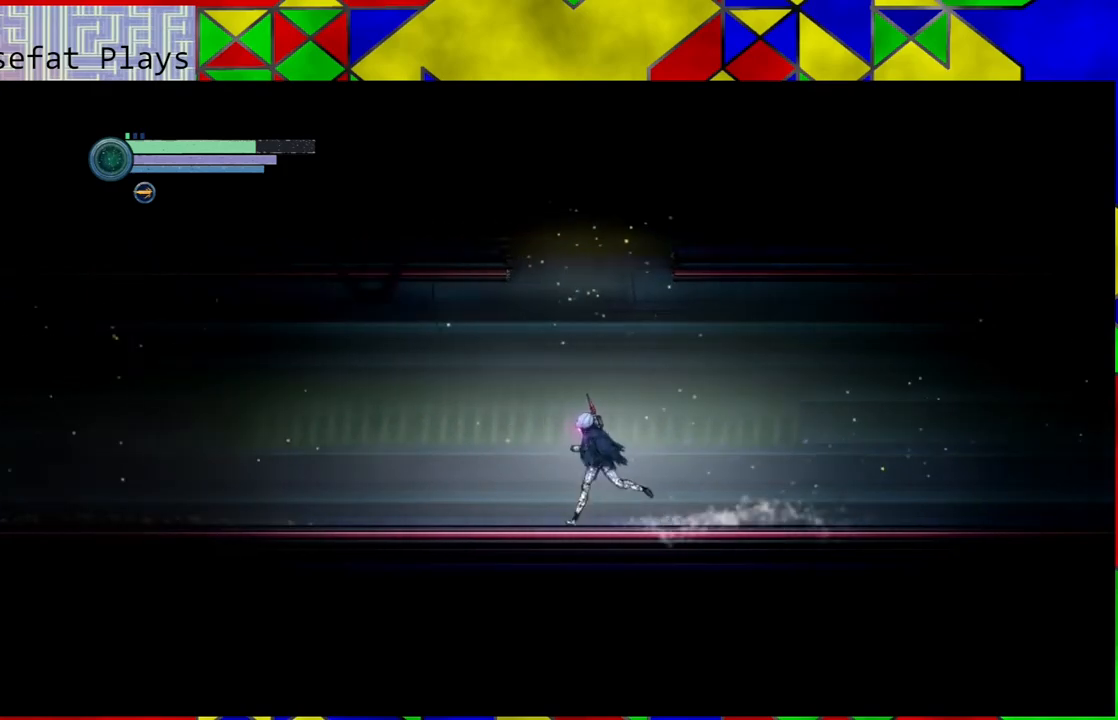
{"buttons": [], "left_stick": "left", "right_stick": "center", "events": []}
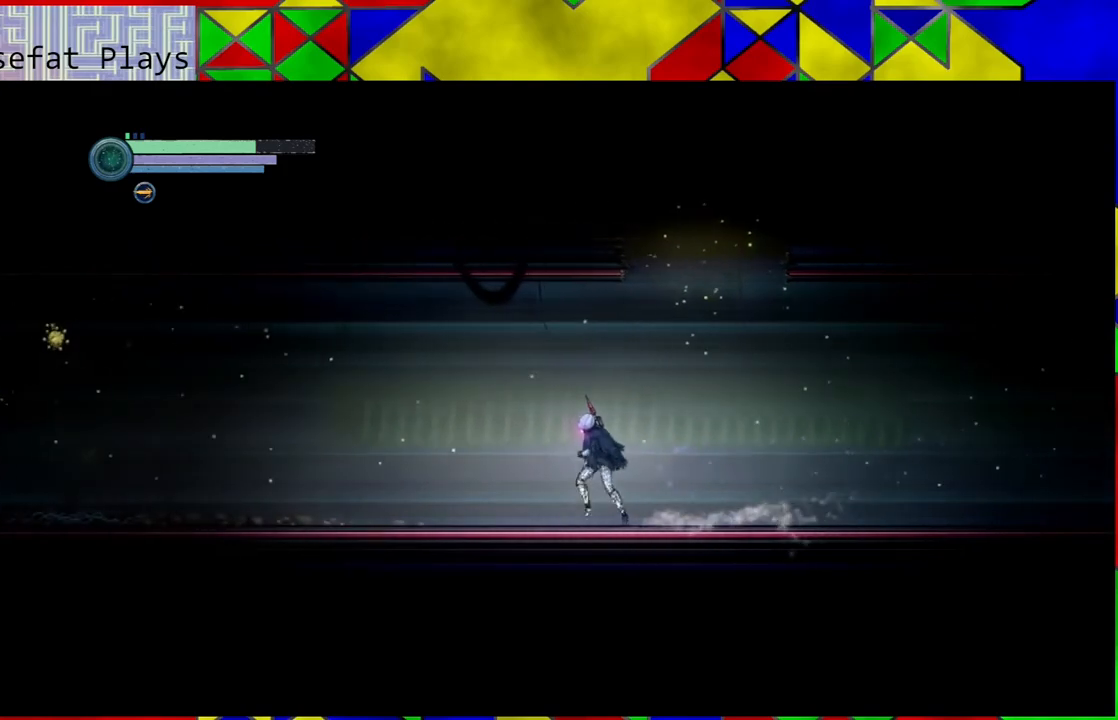
{"buttons": [], "left_stick": "left", "right_stick": "center", "events": [[117, "B", "down"], [217, "Y", "down"], [267, "B", "up"], [300, "Y", "up"], [350, "Y", "down"], [467, "Y", "up"]]}
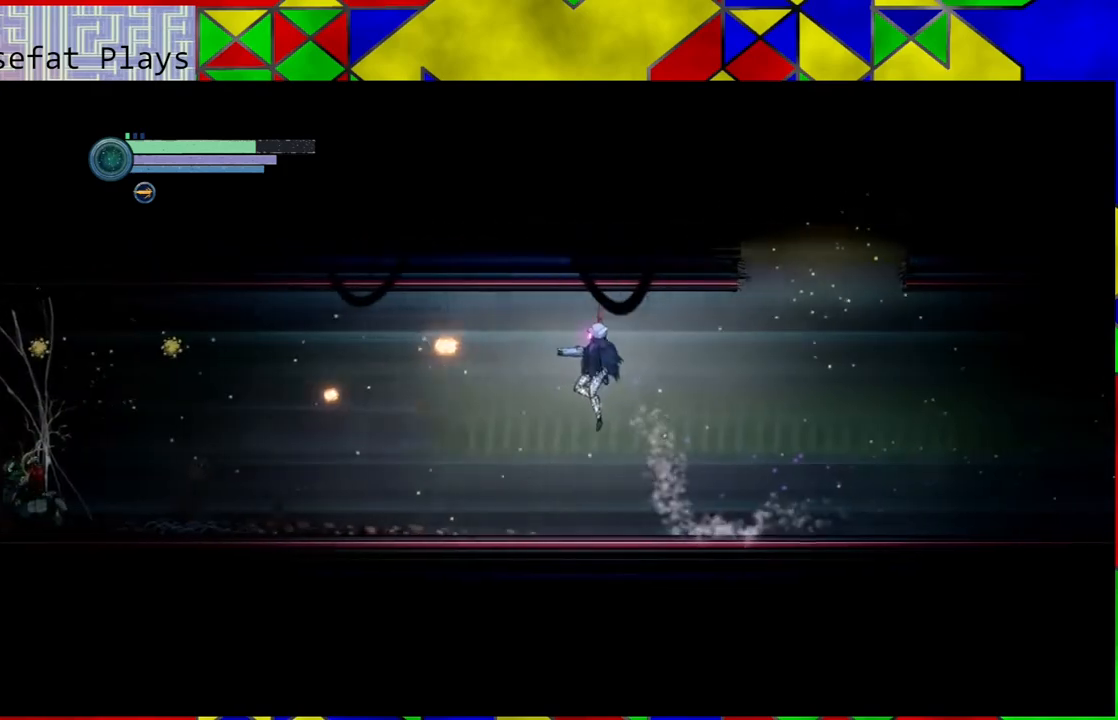
{"buttons": [], "left_stick": "left", "right_stick": "center", "events": [[33, "Y", "down"], [117, "Y", "up"], [183, "Y", "down"], [267, "Y", "up"], [350, "B", "down"], [400, "Y", "down"], [467, "B", "up"], [500, "Y", "up"]]}
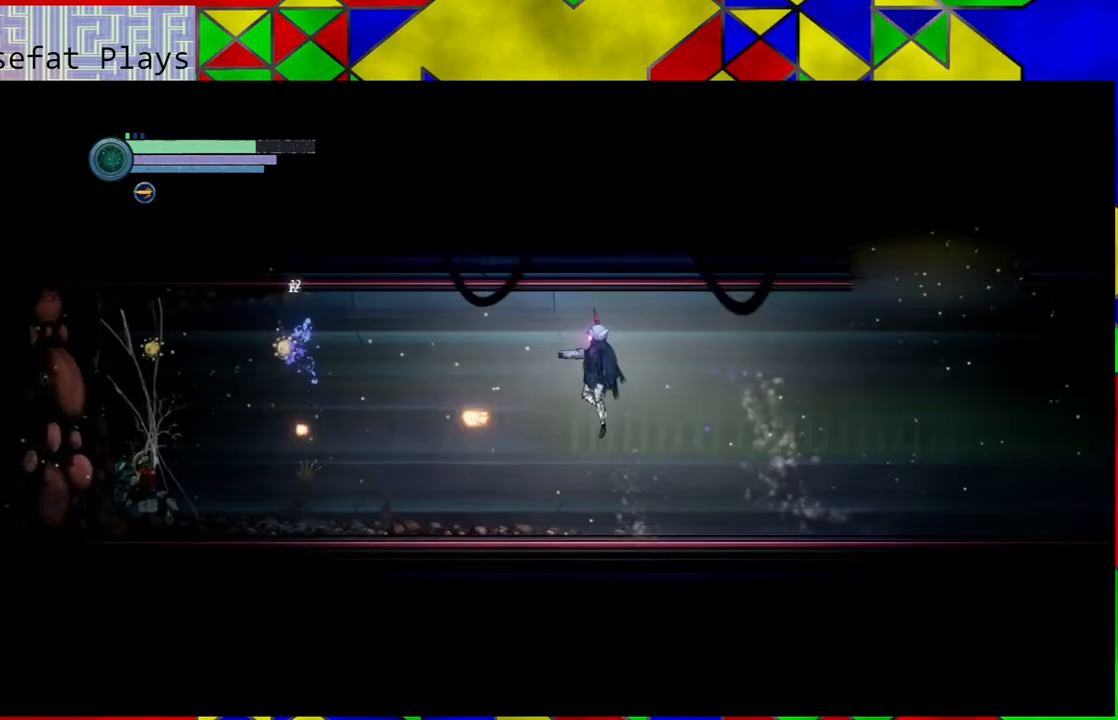
{"buttons": [], "left_stick": "center", "right_stick": "center", "events": [[67, "Y", "down"], [150, "Y", "up"], [233, "Y", "down"], [267, "left_stick", "center"], [300, "Y", "up"], [367, "Y", "down"], [467, "Y", "up"]]}
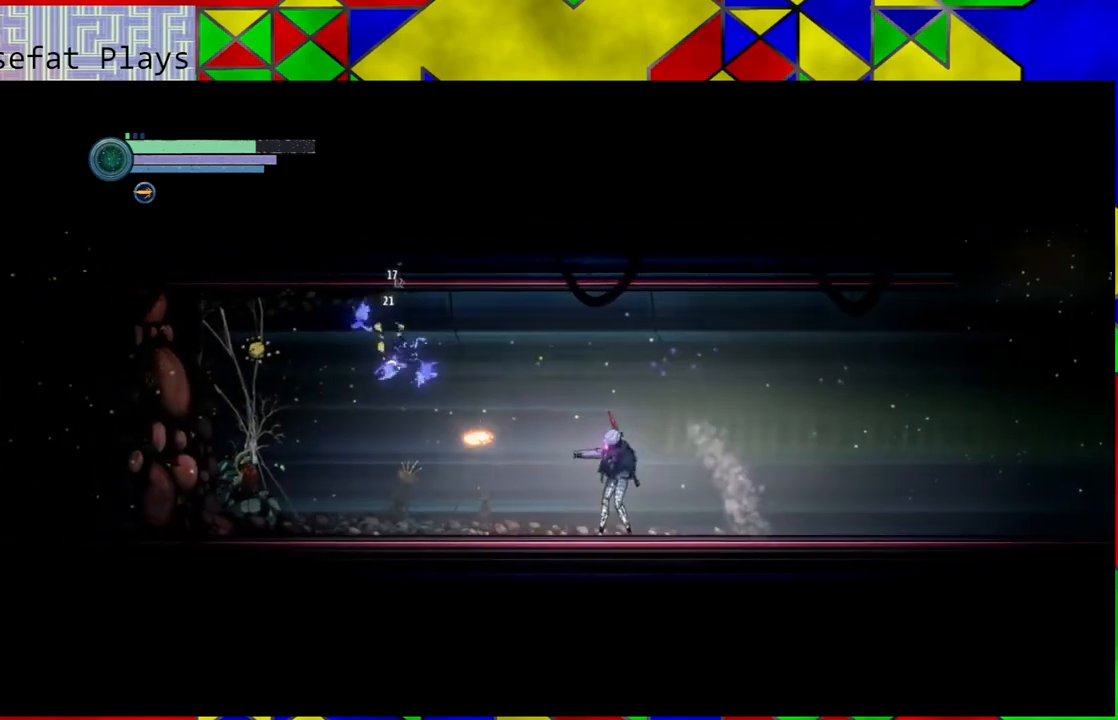
{"buttons": [], "left_stick": "left", "right_stick": "center", "events": [[83, "B", "down"], [200, "Y", "down"], [250, "B", "up"], [283, "Y", "up"], [367, "Y", "down"], [383, "left_stick", "left"], [450, "Y", "up"]]}
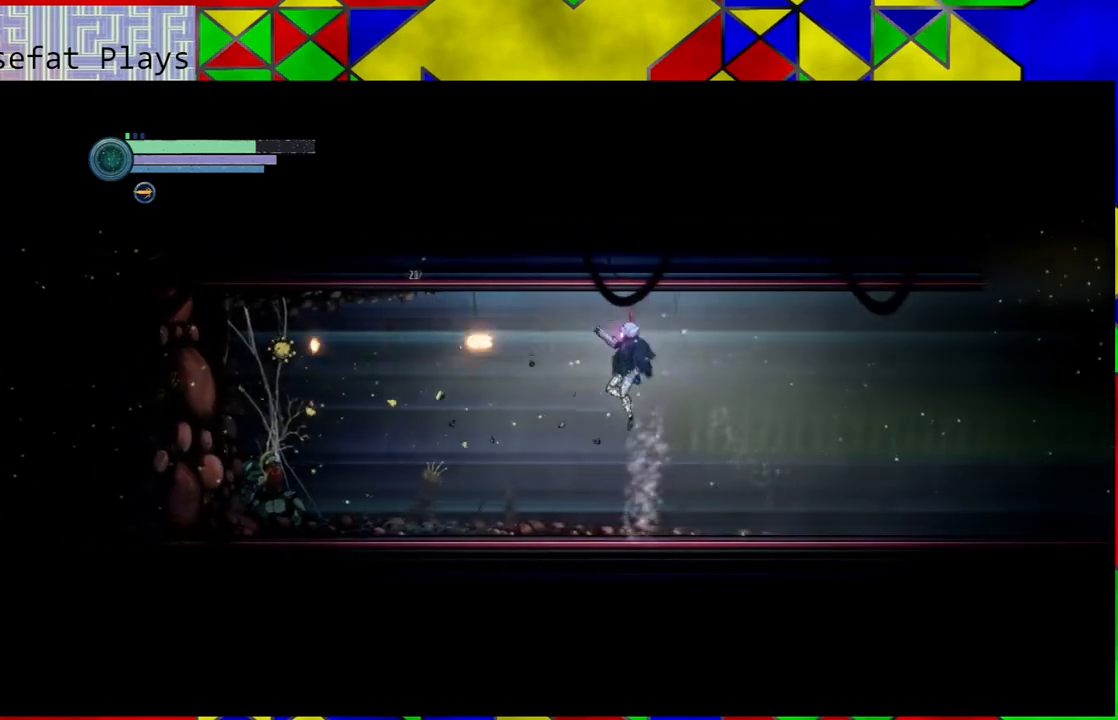
{"buttons": ["B", "Y"], "left_stick": "left", "right_stick": "center", "events": [[33, "Y", "down"], [100, "Y", "up"], [183, "Y", "down"], [267, "Y", "up"], [367, "B", "down"], [467, "Y", "down"]]}
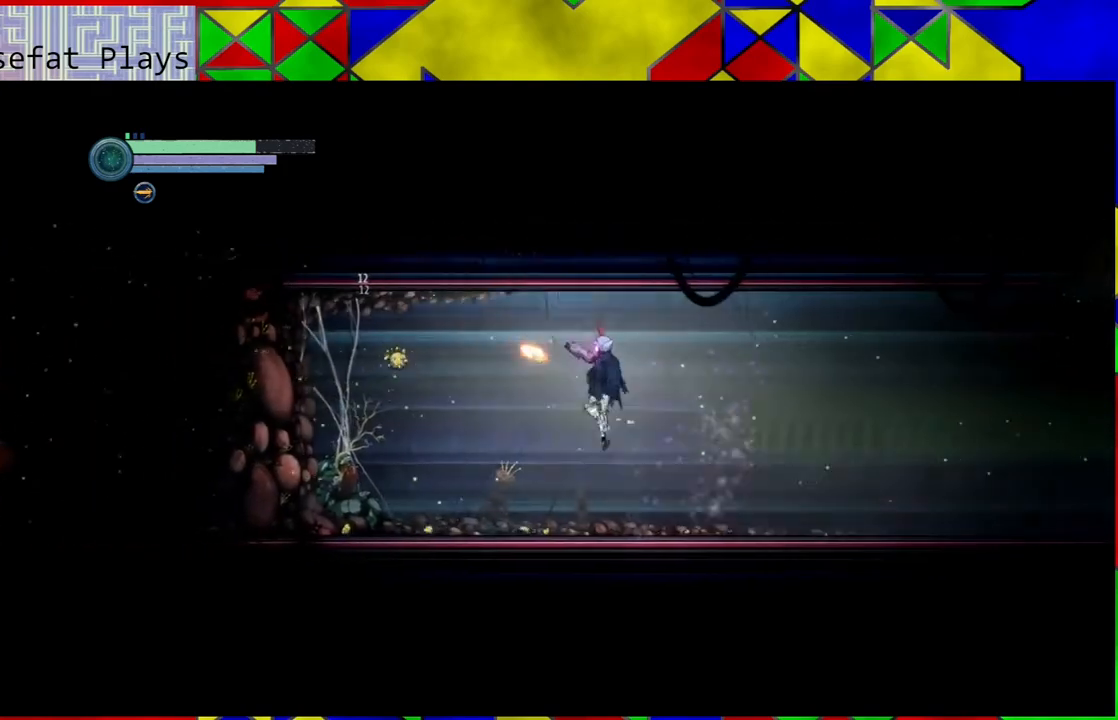
{"buttons": [], "left_stick": "center", "right_stick": "center", "events": [[17, "B", "up"], [33, "Y", "up"], [133, "Y", "down"], [217, "Y", "up"], [217, "left_stick", "center"], [267, "Y", "down"], [367, "Y", "up"], [417, "Y", "down"], [500, "Y", "up"]]}
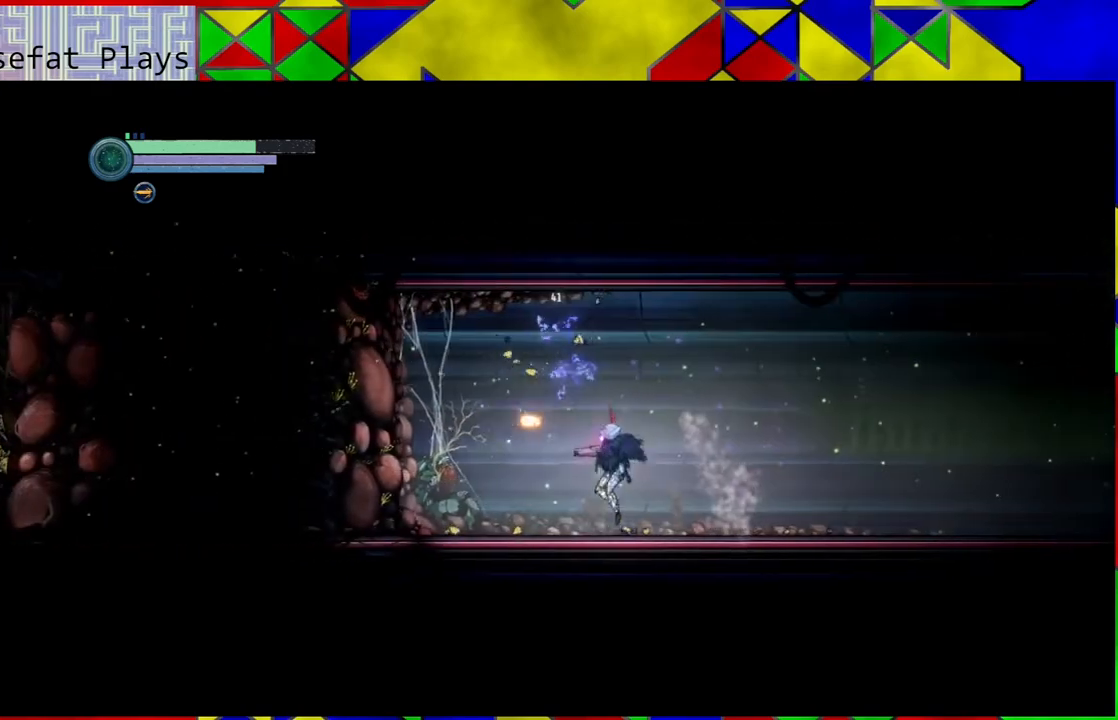
{"buttons": [], "left_stick": "left", "right_stick": "center", "events": [[67, "left_stick", "left"]]}
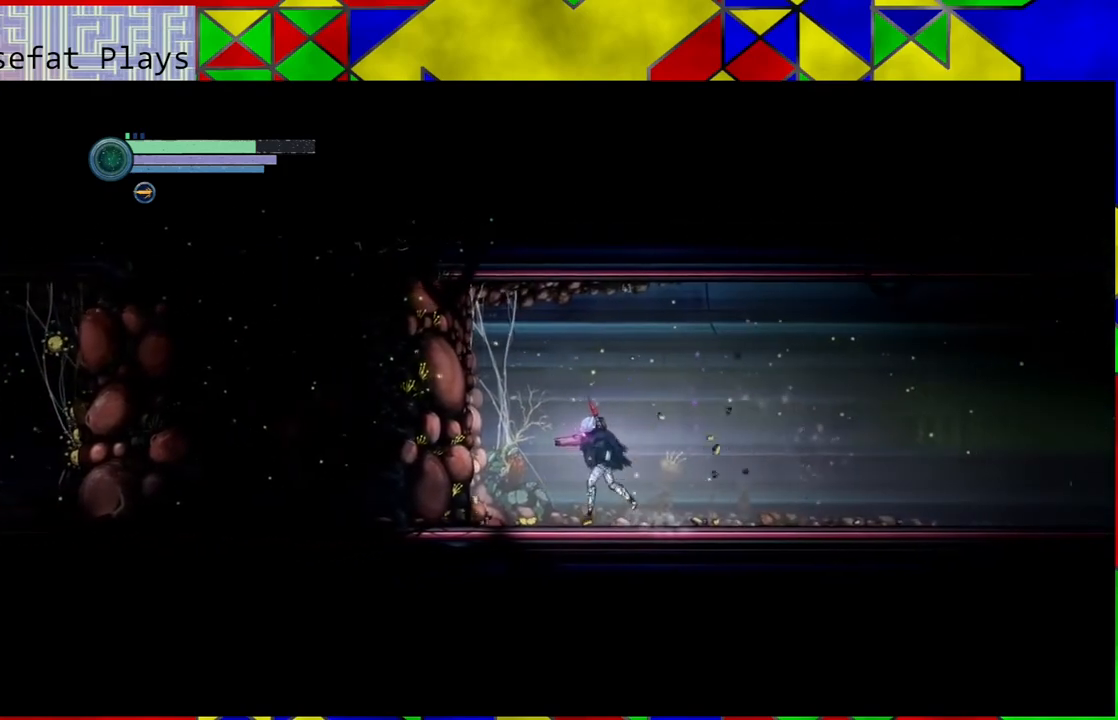
{"buttons": [], "left_stick": "left", "right_stick": "center", "events": []}
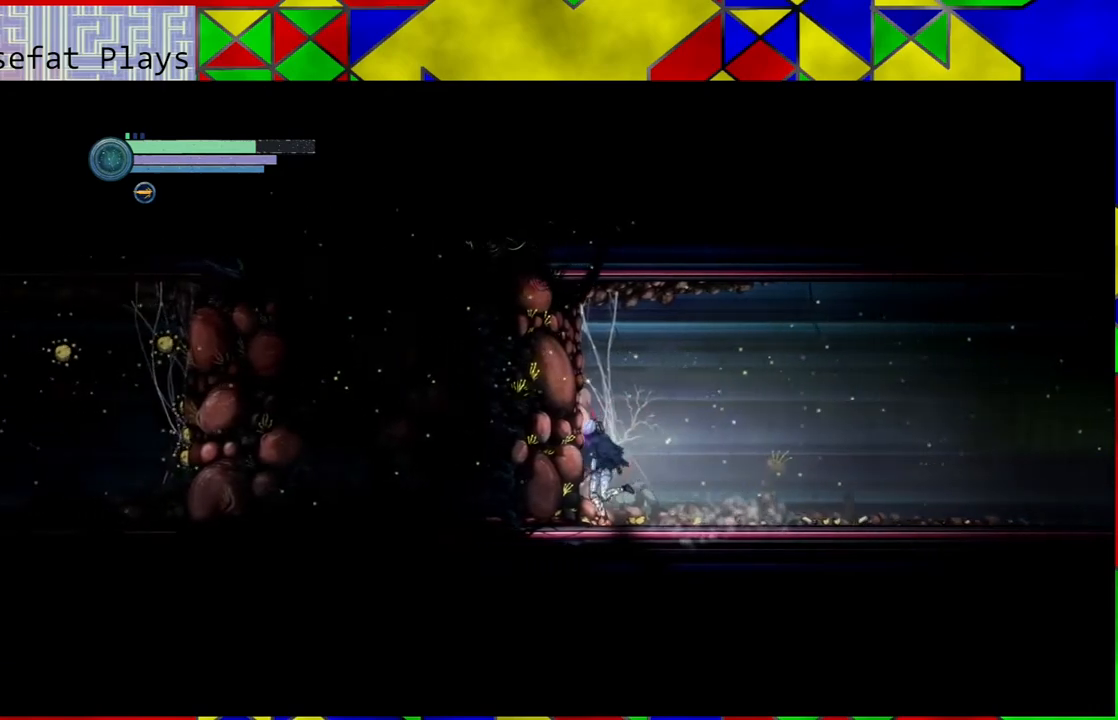
{"buttons": [], "left_stick": "center", "right_stick": "center", "events": [[350, "left_stick", "center"]]}
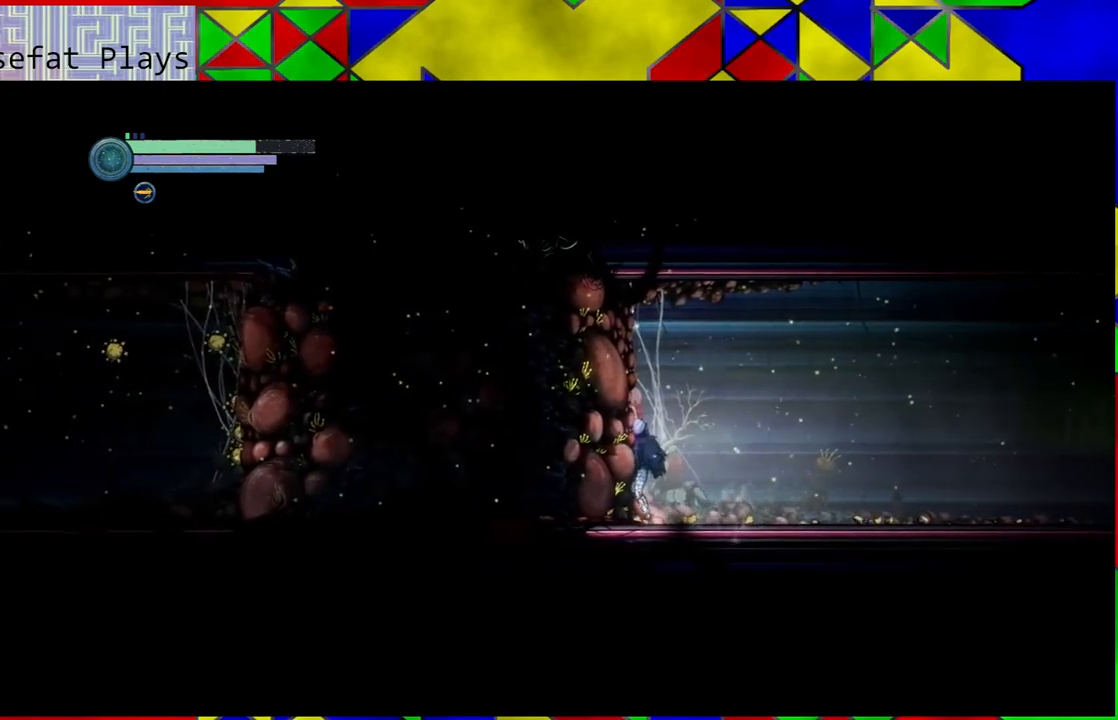
{"buttons": [], "left_stick": "center", "right_stick": "center", "events": [[250, "A", "down"], [350, "A", "up"]]}
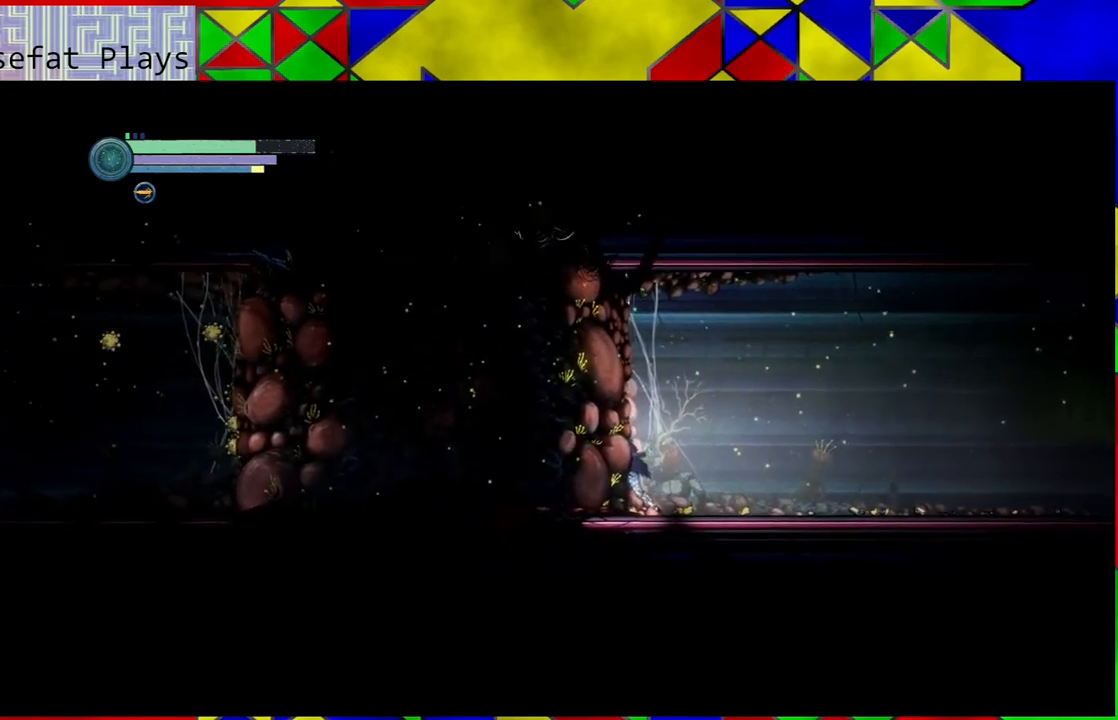
{"buttons": ["B"], "left_stick": "center", "right_stick": "center", "events": [[483, "B", "down"]]}
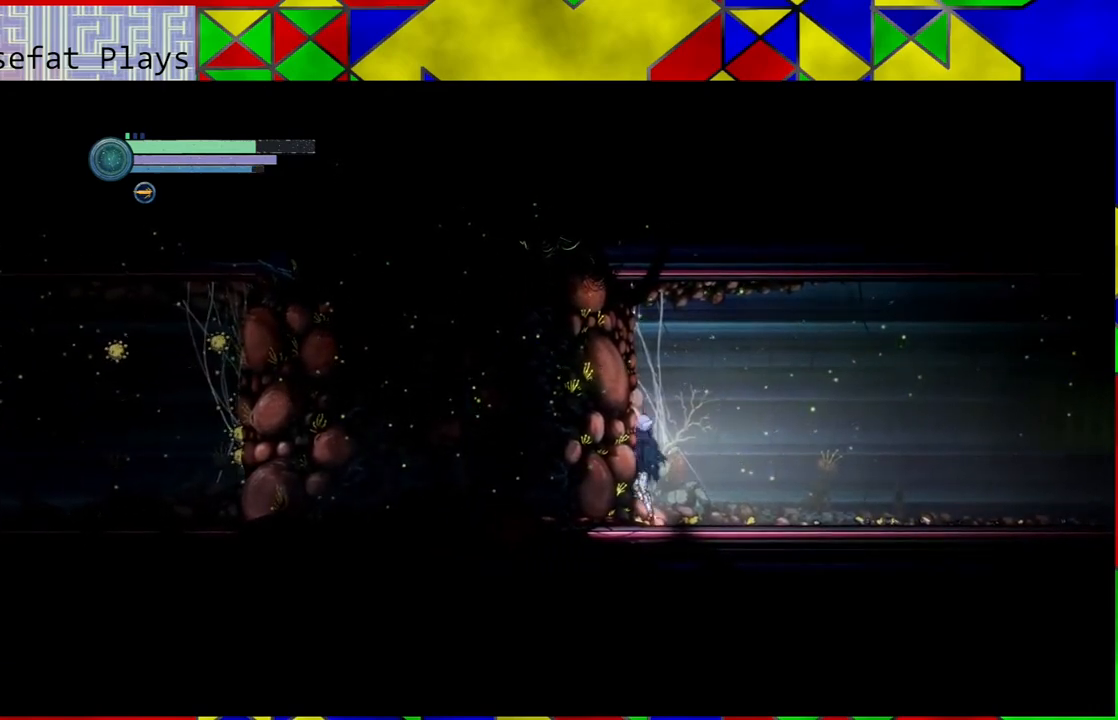
{"buttons": [], "left_stick": "center", "right_stick": "center", "events": [[200, "A", "down"], [283, "B", "up"], [333, "A", "up"]]}
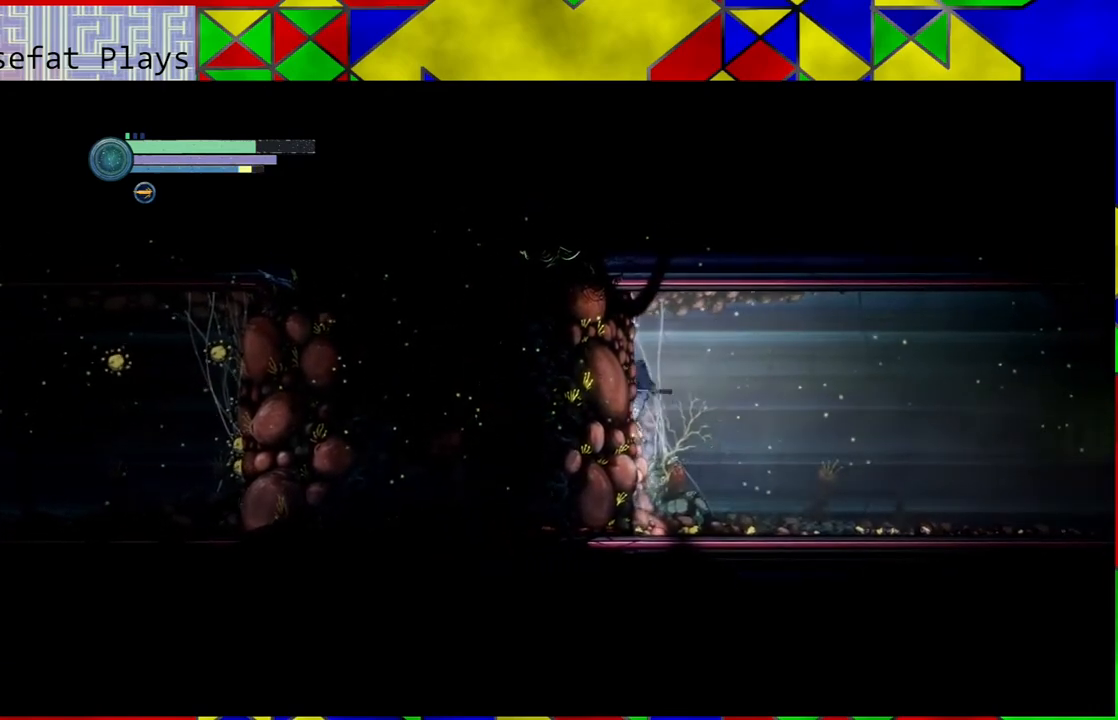
{"buttons": [], "left_stick": "right", "right_stick": "center", "events": [[200, "left_stick", "right"]]}
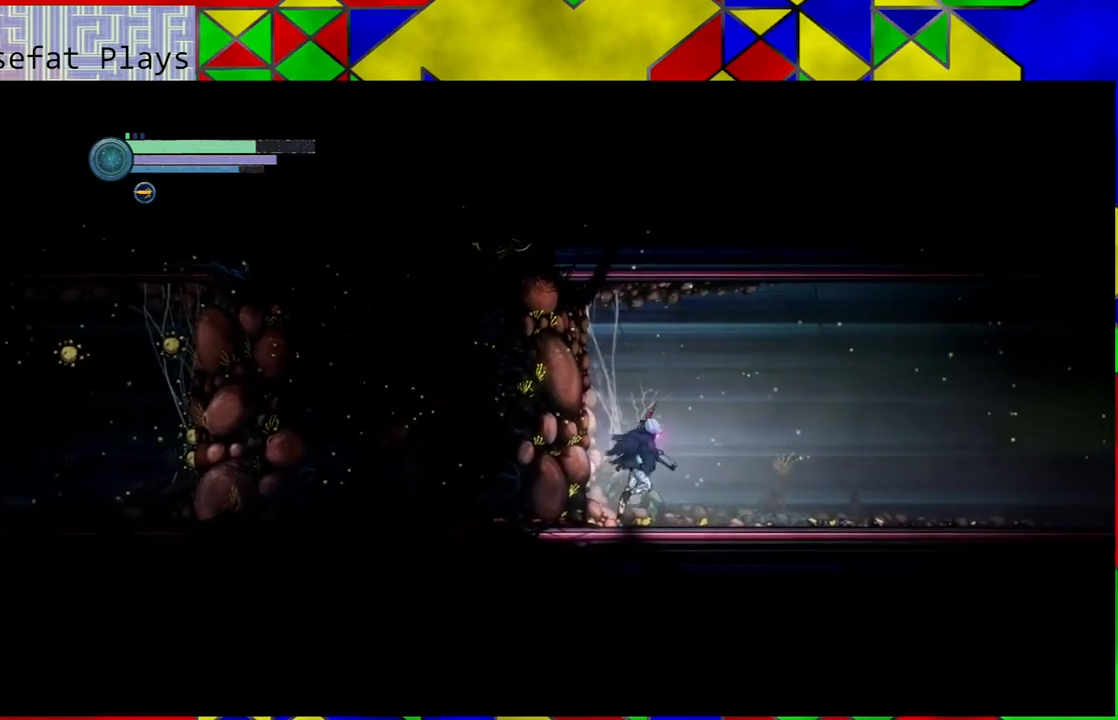
{"buttons": [], "left_stick": "right", "right_stick": "center", "events": []}